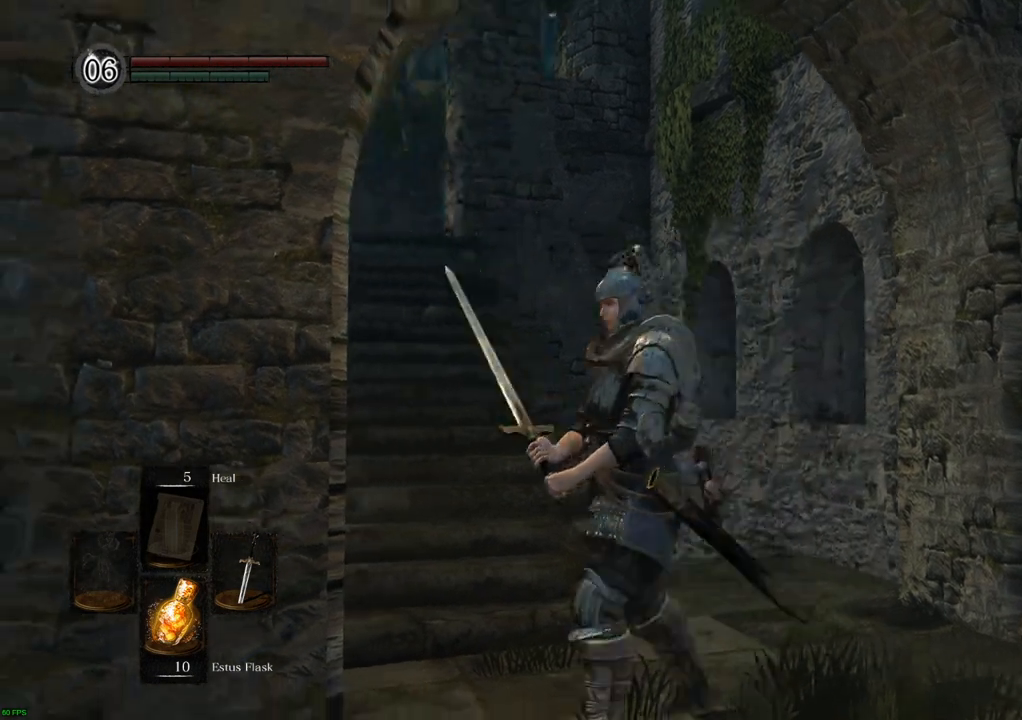
Gameplay with a controller (PlayStation layout); each line is a JSON object with the inputs held at the frame after it. "events" lists button and stick changes between this image and that frame as [ms after this image, input, new state], when the widget could be followed in between. Not read: L3 R3.
{"buttons": [], "left_stick": "left", "right_stick": "left", "events": [[100, "left_stick", "down-left"], [200, "left_stick", "down"], [500, "left_stick", "left"]]}
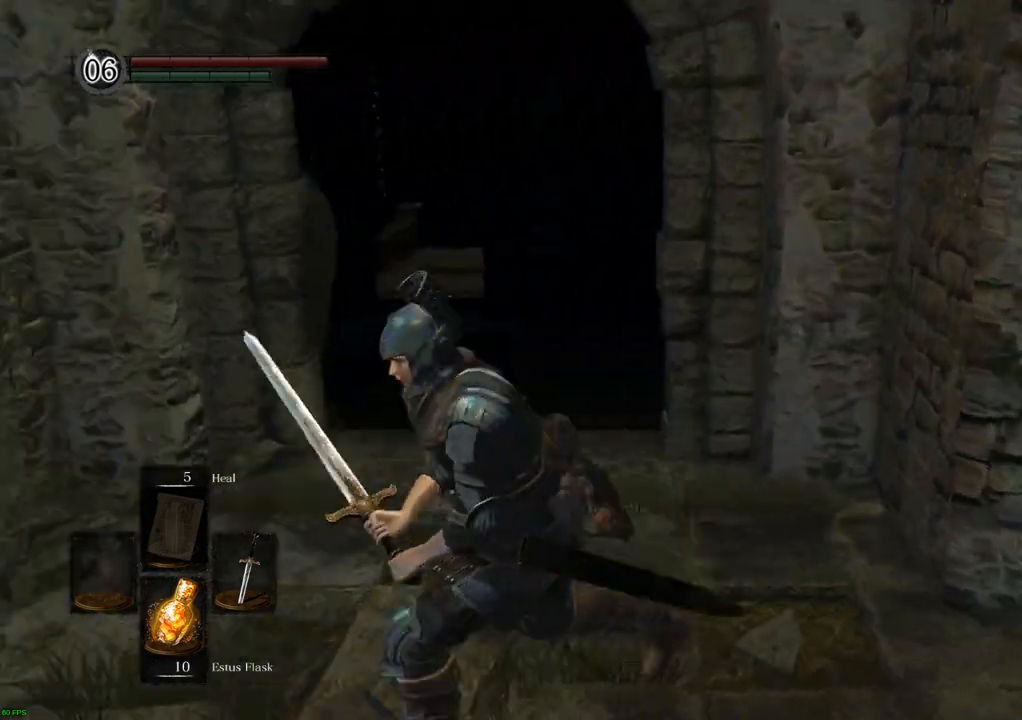
{"buttons": [], "left_stick": "up", "right_stick": "right", "events": [[133, "right_stick", "center"], [233, "left_stick", "up"], [450, "right_stick", "right"]]}
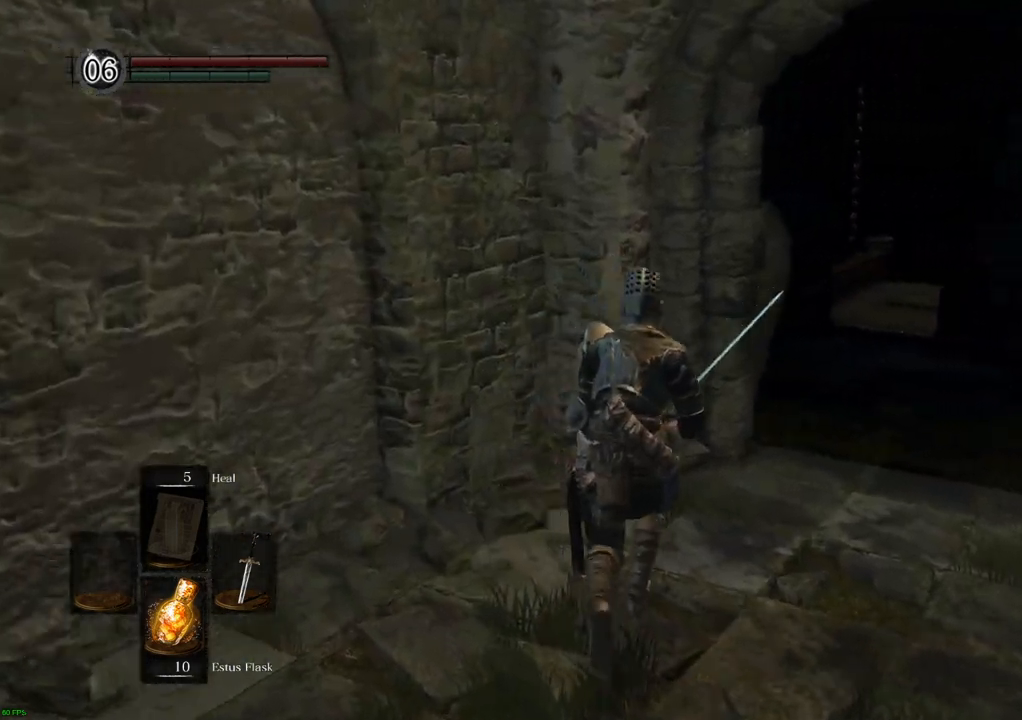
{"buttons": [], "left_stick": "up", "right_stick": "center", "events": [[83, "left_stick", "center"], [183, "left_stick", "up"], [200, "right_stick", "center"]]}
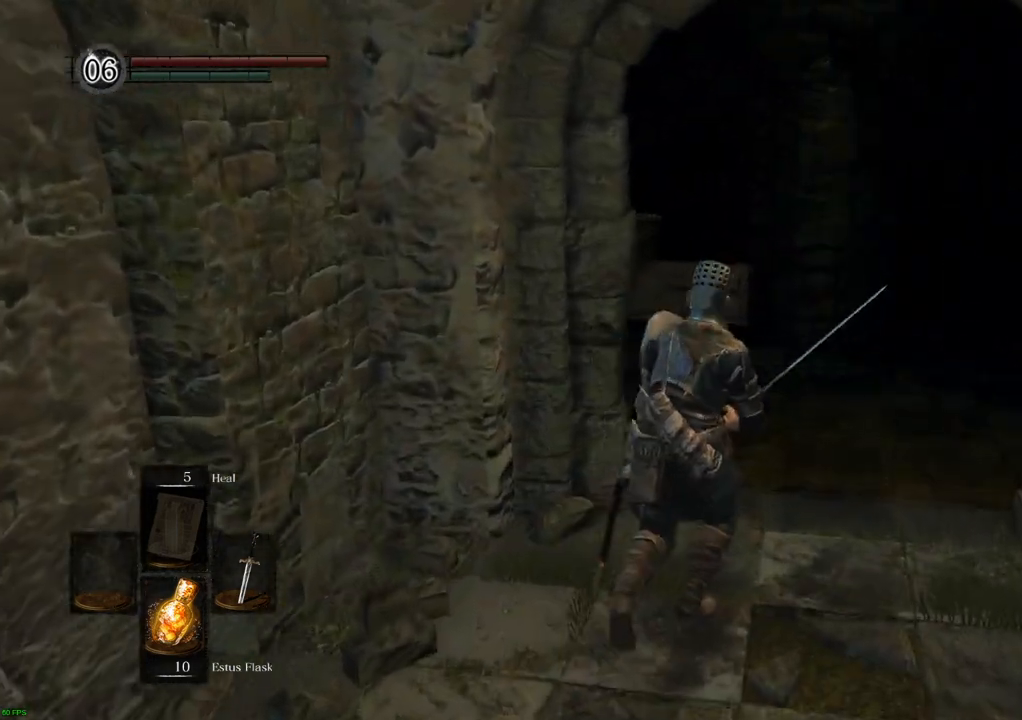
{"buttons": [], "left_stick": "up", "right_stick": "center", "events": []}
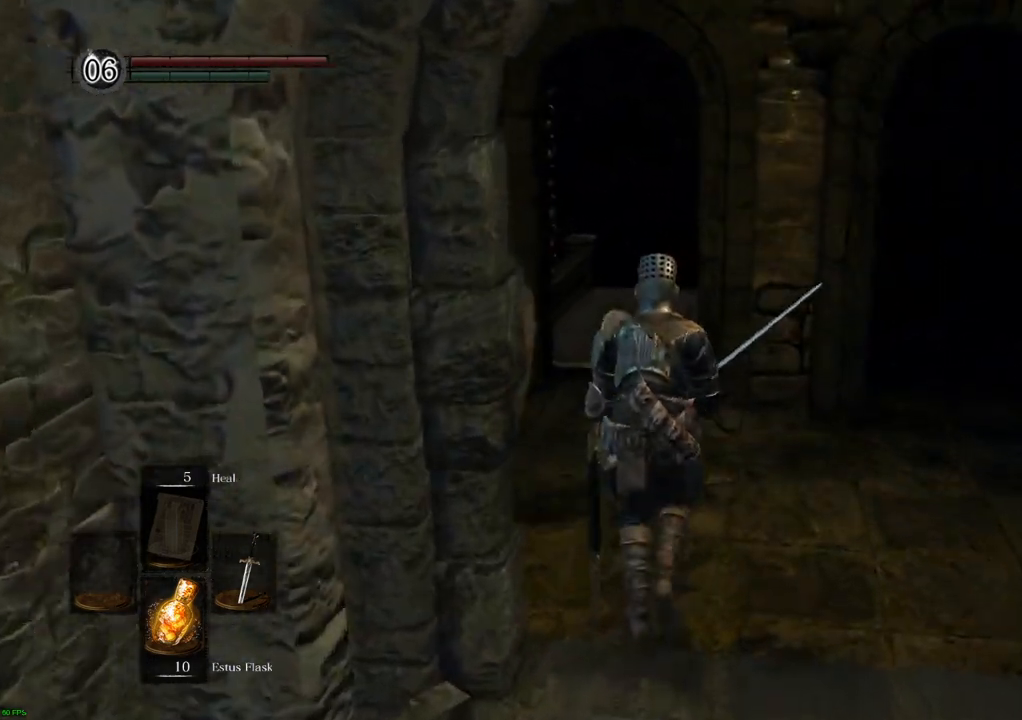
{"buttons": [], "left_stick": "center", "right_stick": "up-right", "events": [[283, "left_stick", "center"], [333, "right_stick", "up-right"]]}
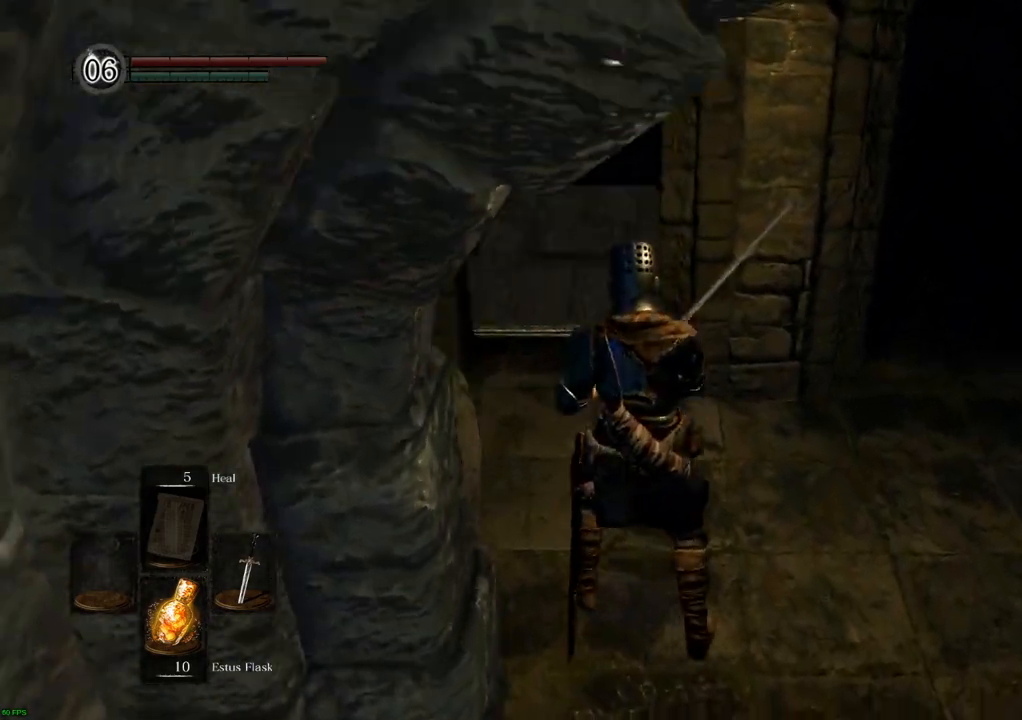
{"buttons": [], "left_stick": "up", "right_stick": "center", "events": [[83, "right_stick", "center"], [367, "left_stick", "up"]]}
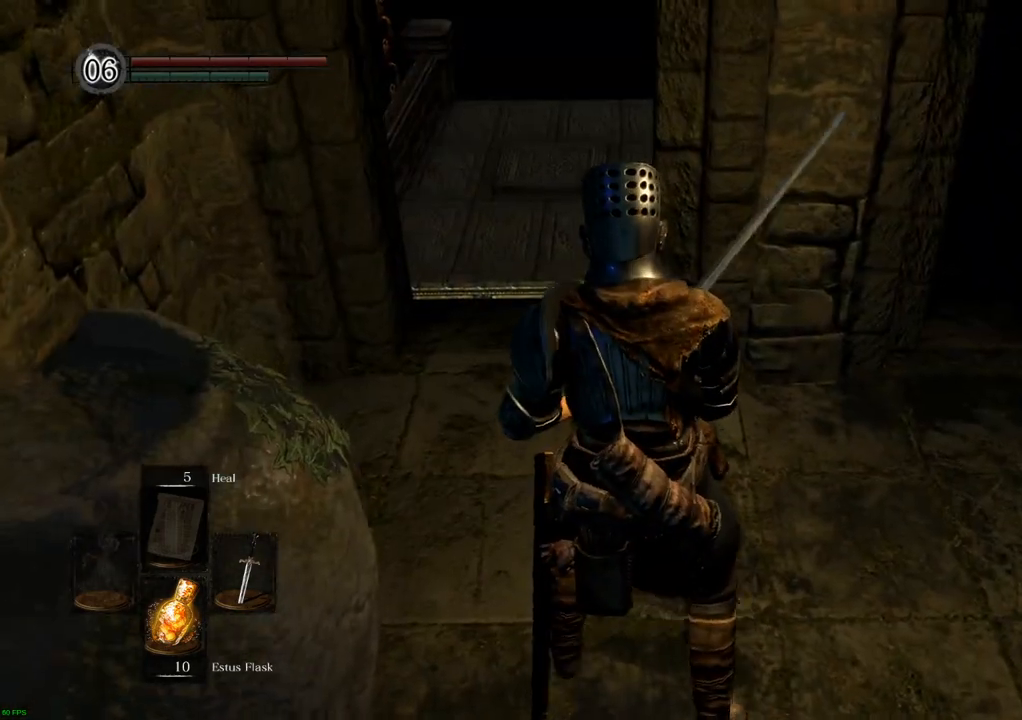
{"buttons": [], "left_stick": "up", "right_stick": "center", "events": []}
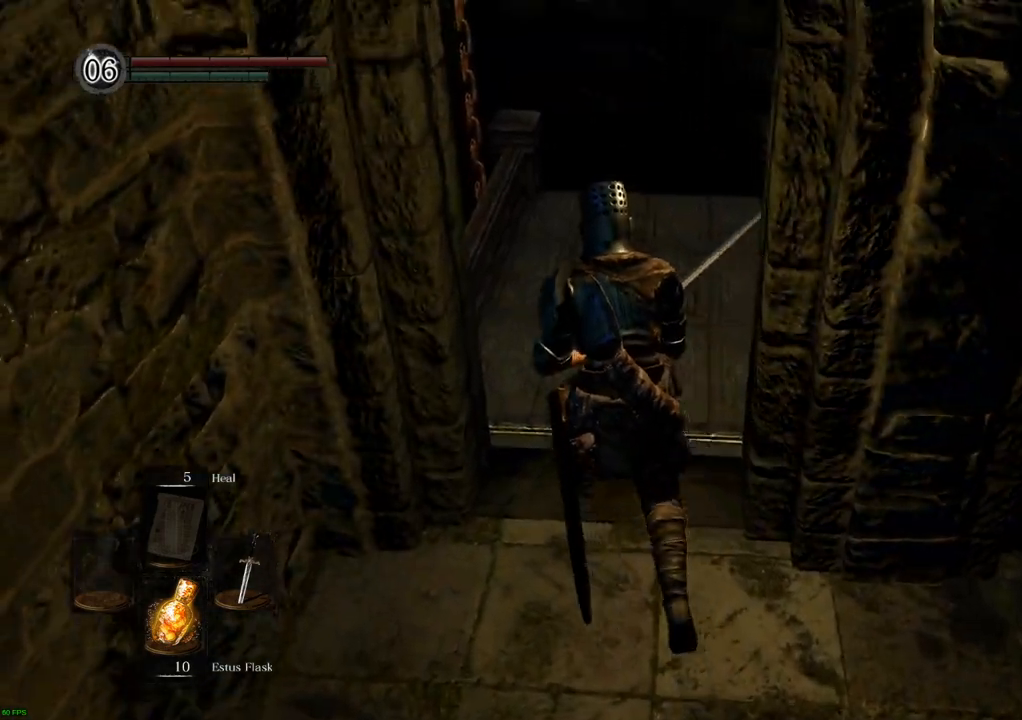
{"buttons": [], "left_stick": "up", "right_stick": "center", "events": [[100, "right_stick", "right"], [250, "right_stick", "center"]]}
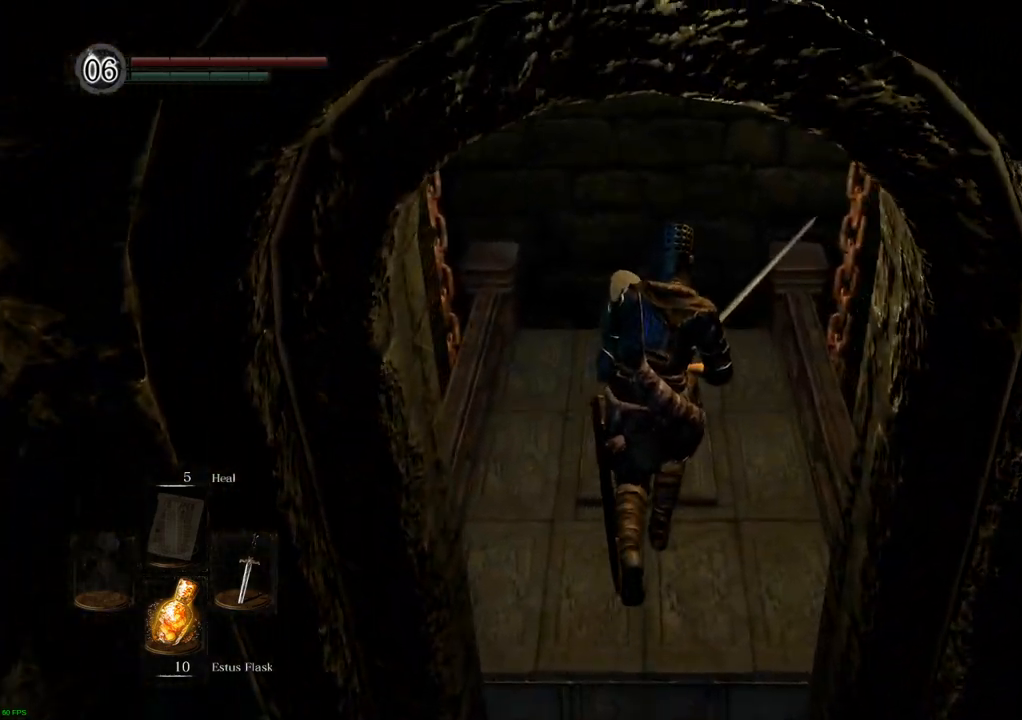
{"buttons": [], "left_stick": "center", "right_stick": "center", "events": [[33, "left_stick", "center"]]}
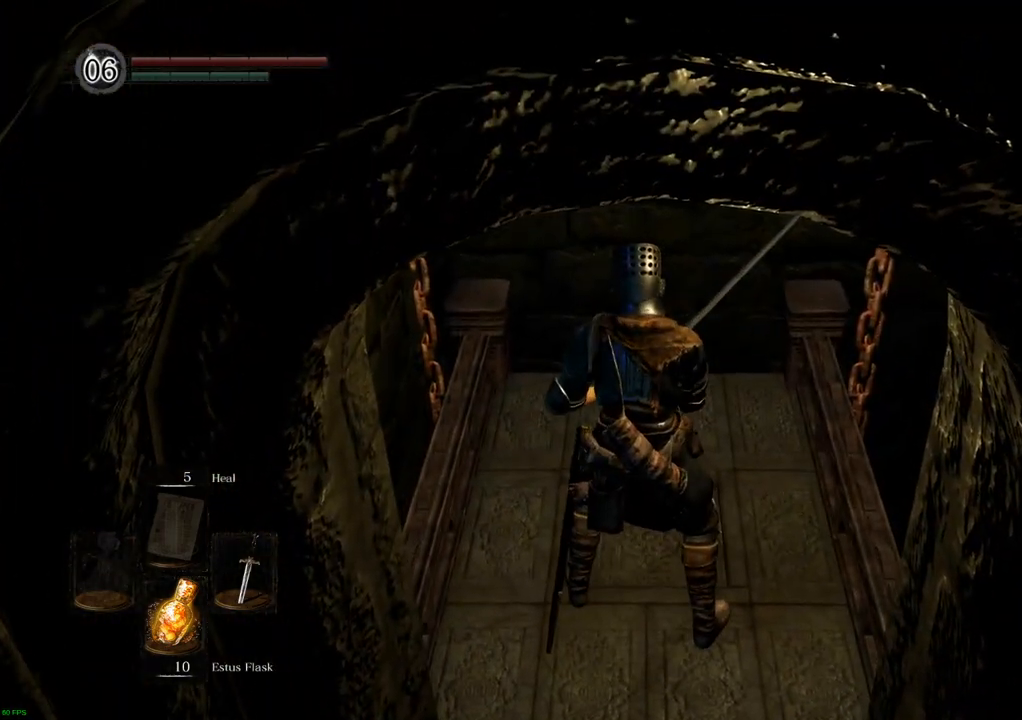
{"buttons": [], "left_stick": "center", "right_stick": "center", "events": [[133, "right_stick", "right"], [200, "left_stick", "up"], [300, "right_stick", "center"], [350, "left_stick", "center"]]}
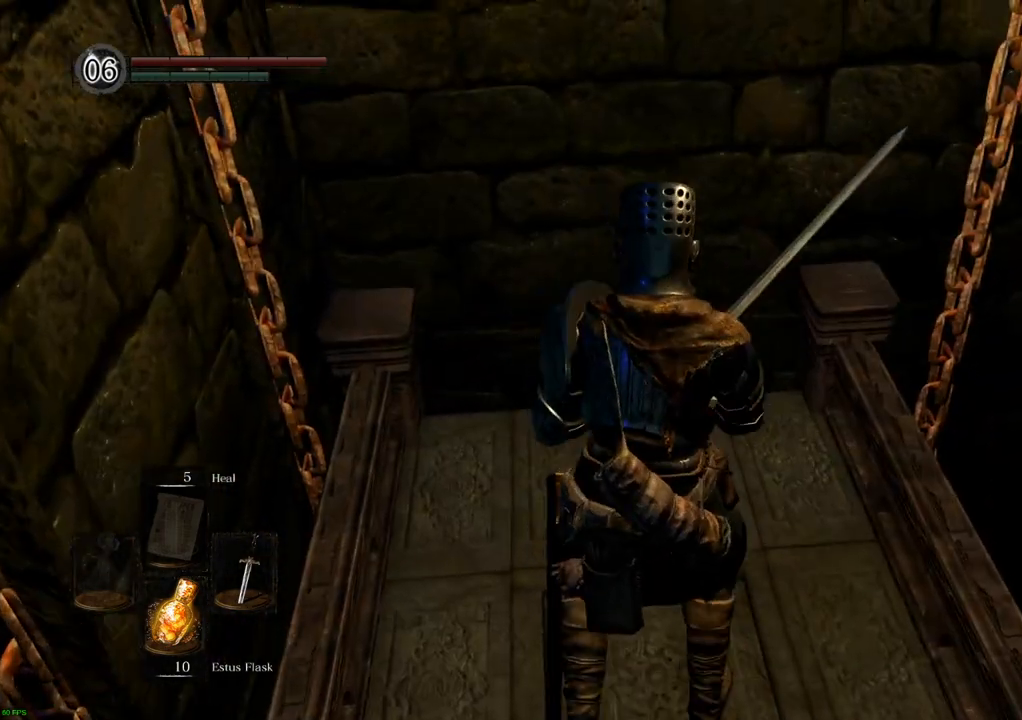
{"buttons": [], "left_stick": "center", "right_stick": "center", "events": []}
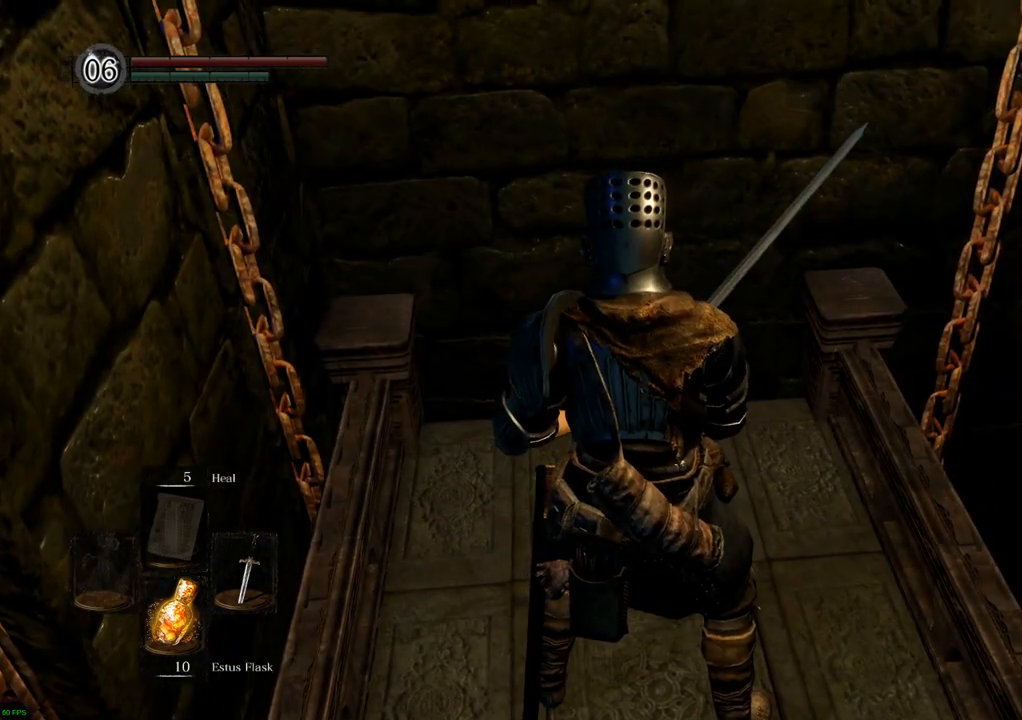
{"buttons": [], "left_stick": "center", "right_stick": "center", "events": []}
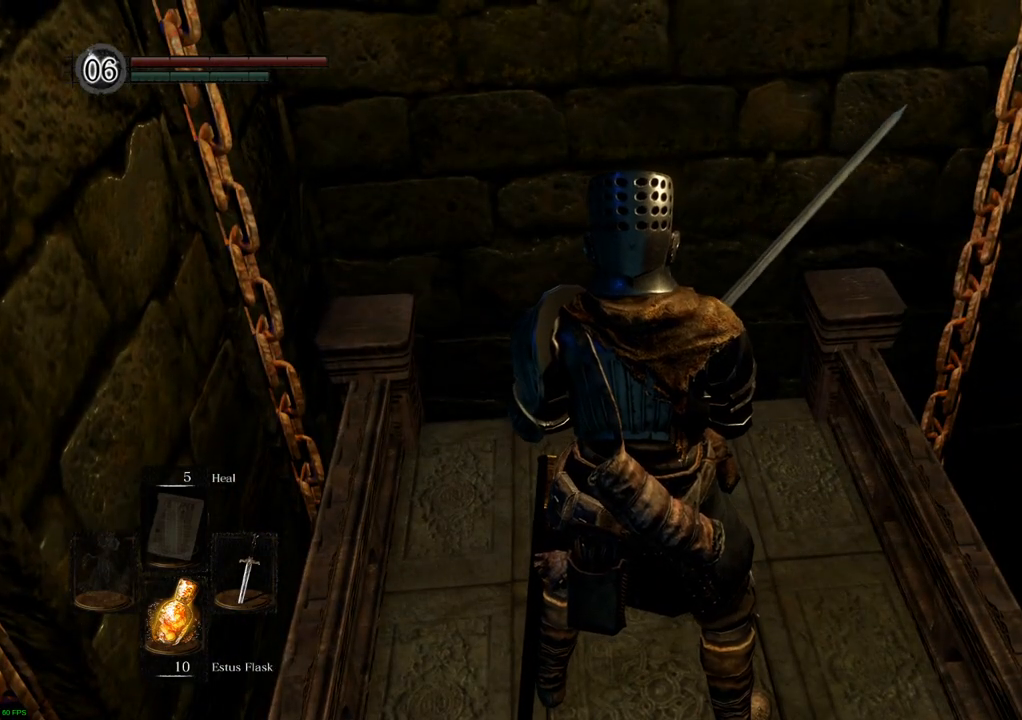
{"buttons": [], "left_stick": "center", "right_stick": "center", "events": []}
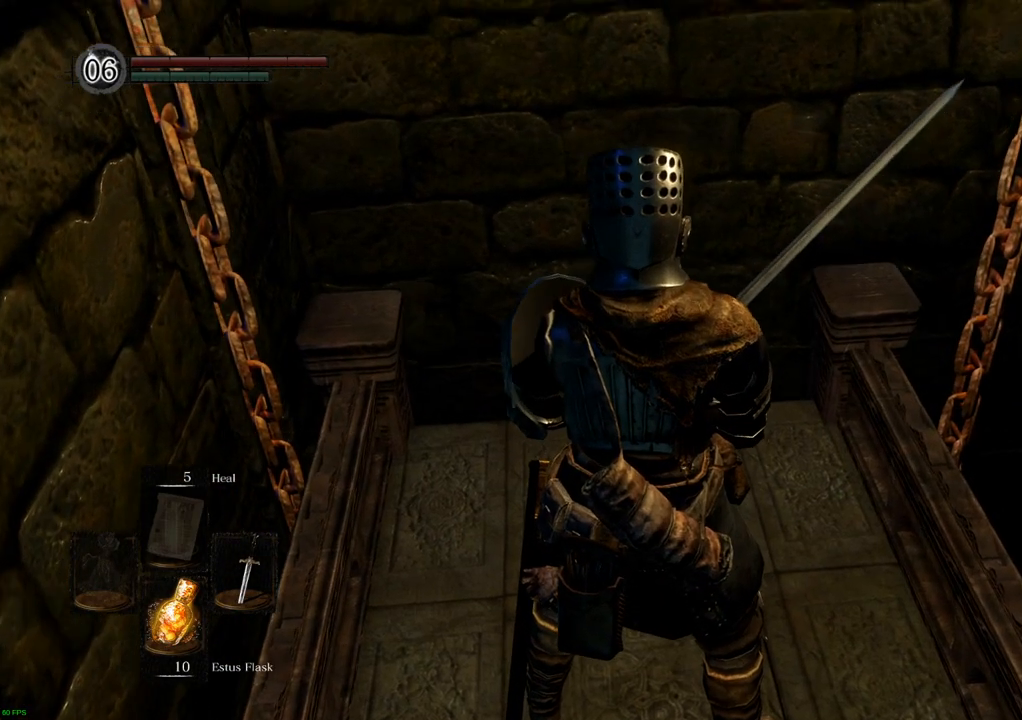
{"buttons": [], "left_stick": "center", "right_stick": "center", "events": []}
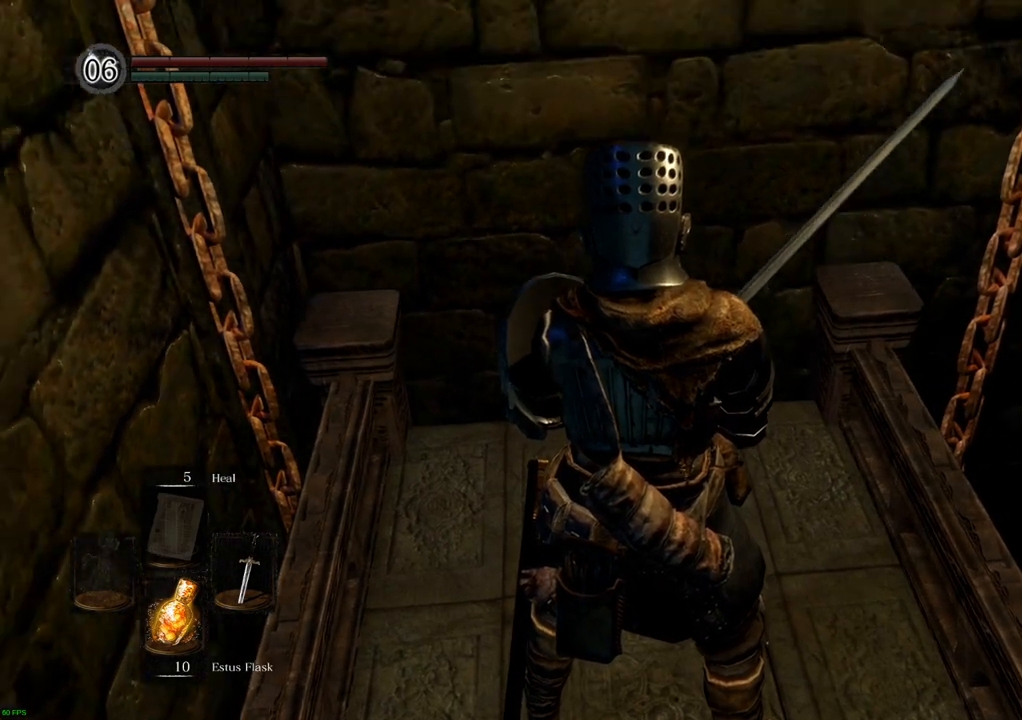
{"buttons": [], "left_stick": "center", "right_stick": "right", "events": [[50, "right_stick", "right"]]}
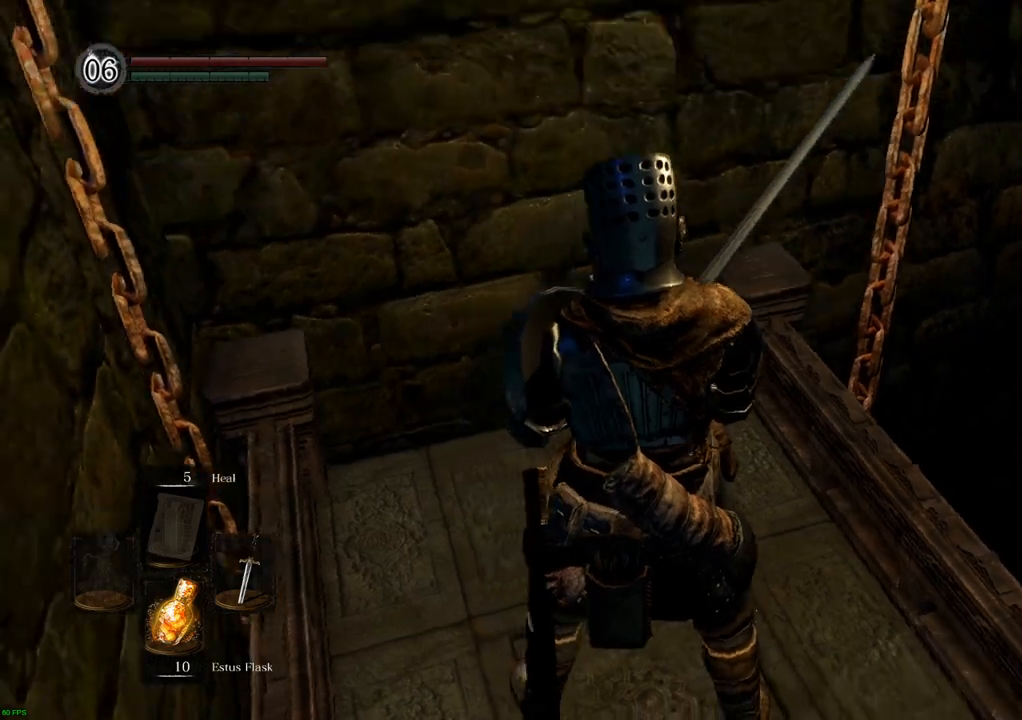
{"buttons": [], "left_stick": "center", "right_stick": "right", "events": []}
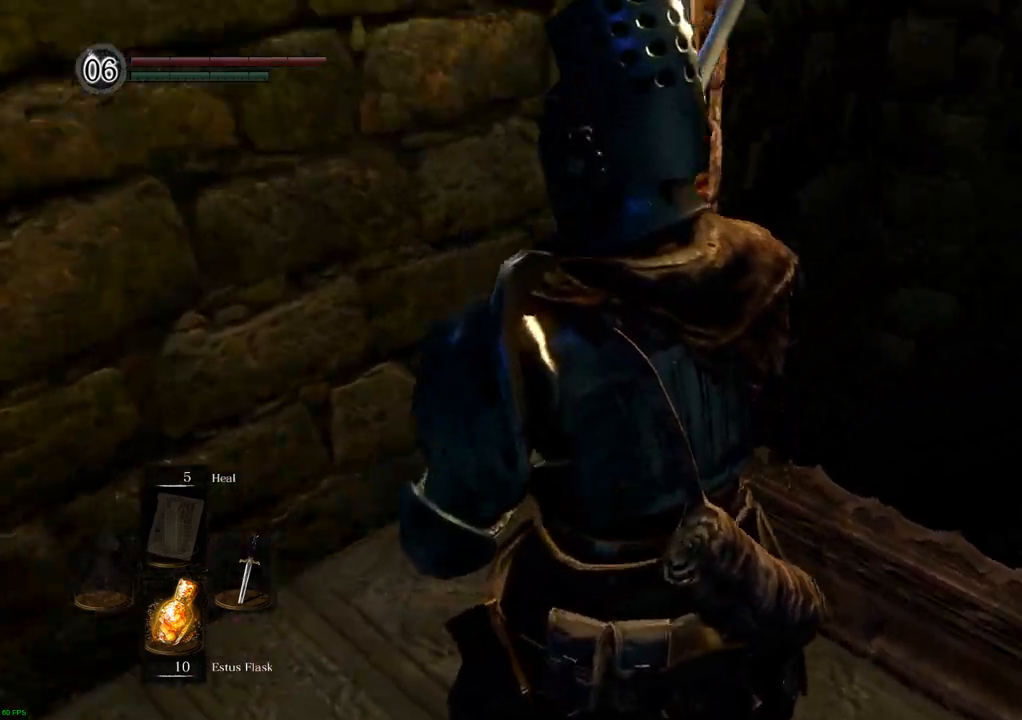
{"buttons": [], "left_stick": "center", "right_stick": "down-right", "events": [[33, "right_stick", "down-right"]]}
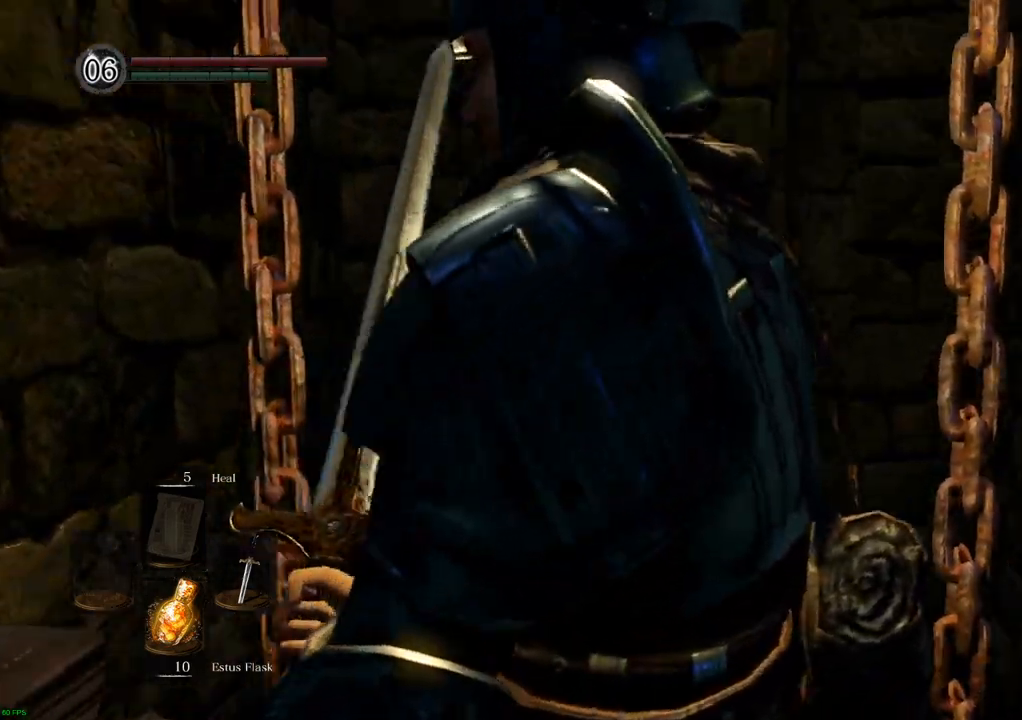
{"buttons": [], "left_stick": "center", "right_stick": "down-right", "events": []}
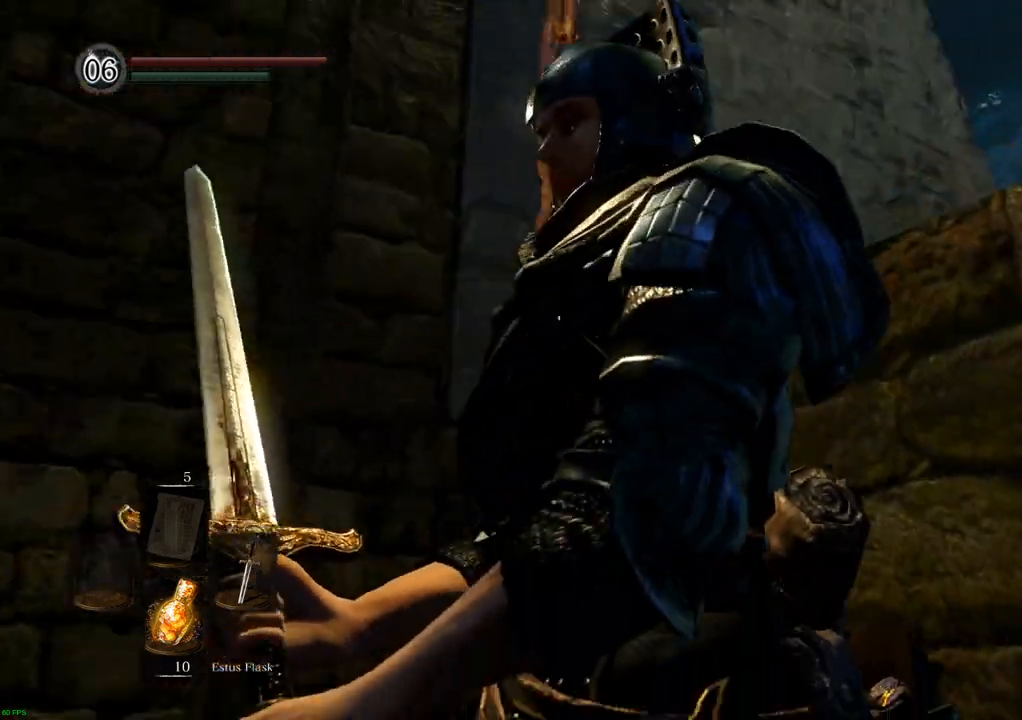
{"buttons": [], "left_stick": "center", "right_stick": "right", "events": [[400, "right_stick", "right"]]}
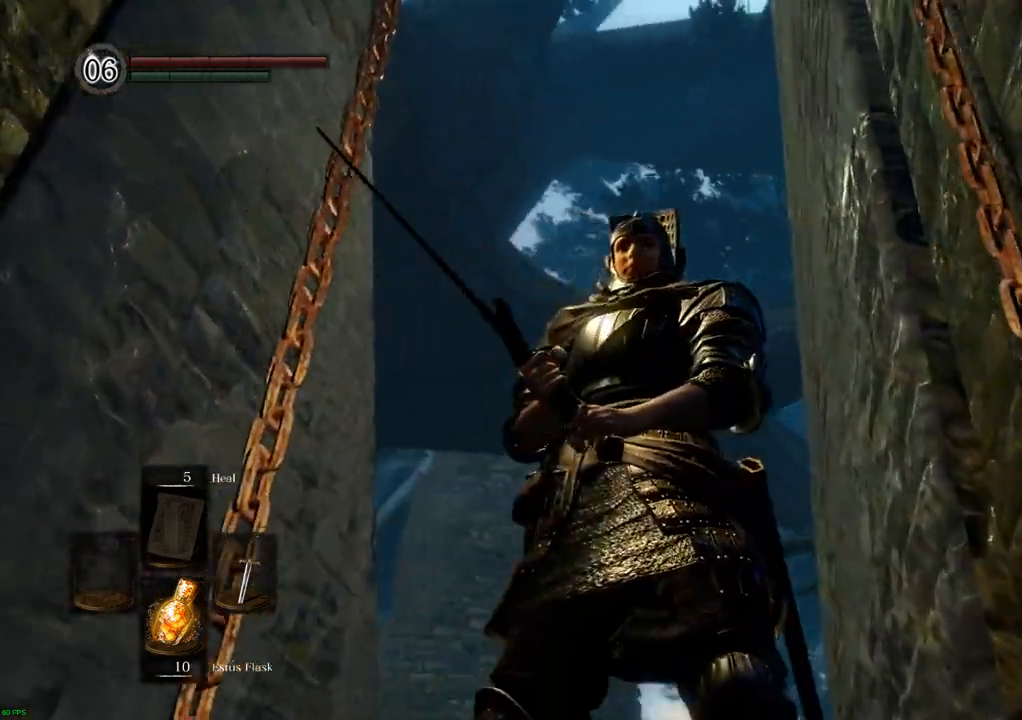
{"buttons": [], "left_stick": "center", "right_stick": "right", "events": []}
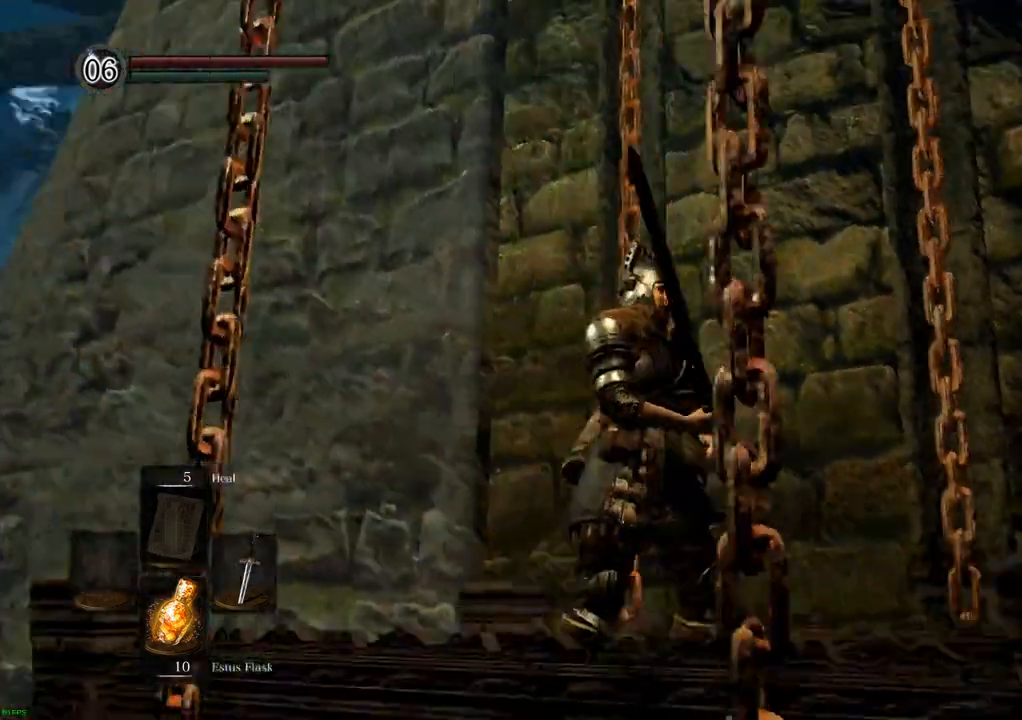
{"buttons": [], "left_stick": "center", "right_stick": "right", "events": []}
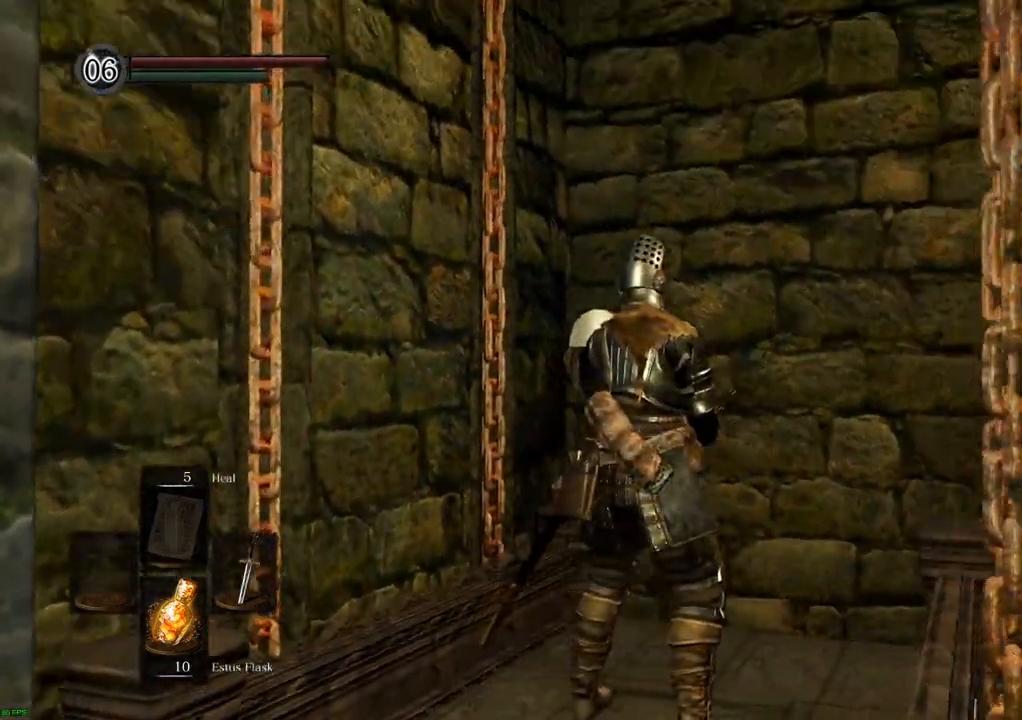
{"buttons": [], "left_stick": "center", "right_stick": "right"}
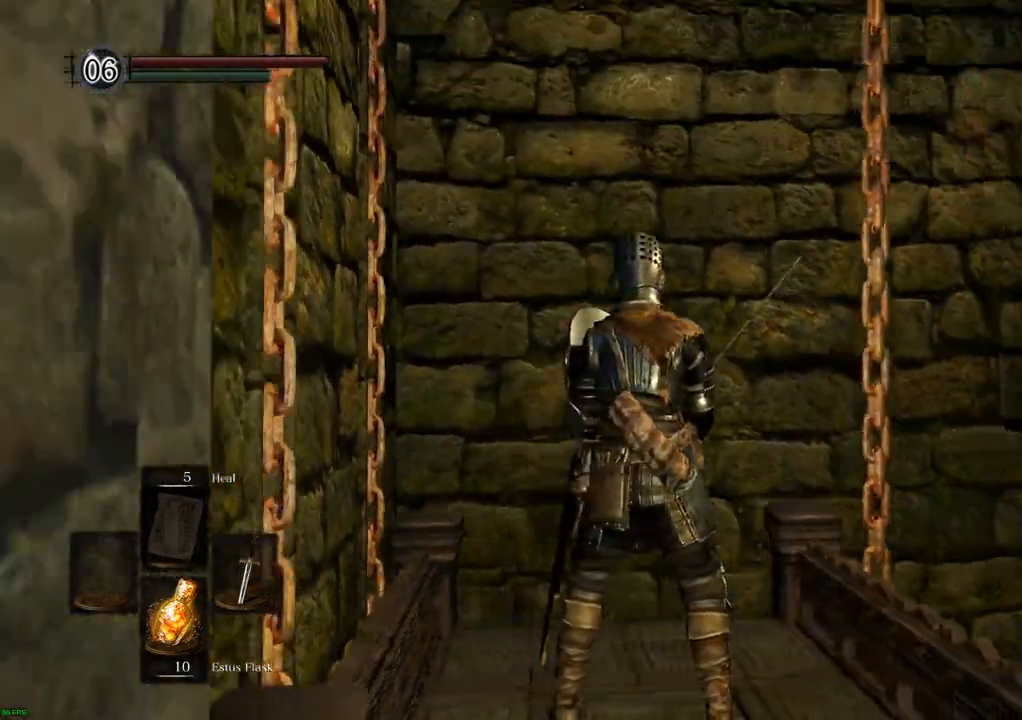
{"buttons": [], "left_stick": "center", "right_stick": "right", "events": [[150, "right_stick", "center"], [467, "right_stick", "right"]]}
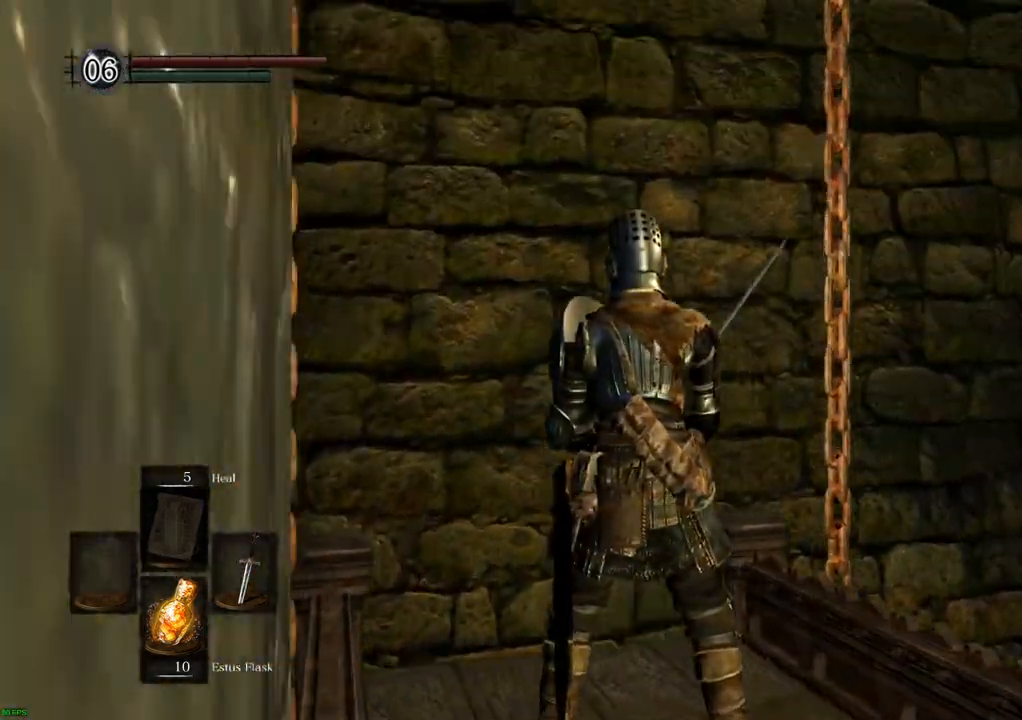
{"buttons": [], "left_stick": "center", "right_stick": "center", "events": [[283, "right_stick", "center"]]}
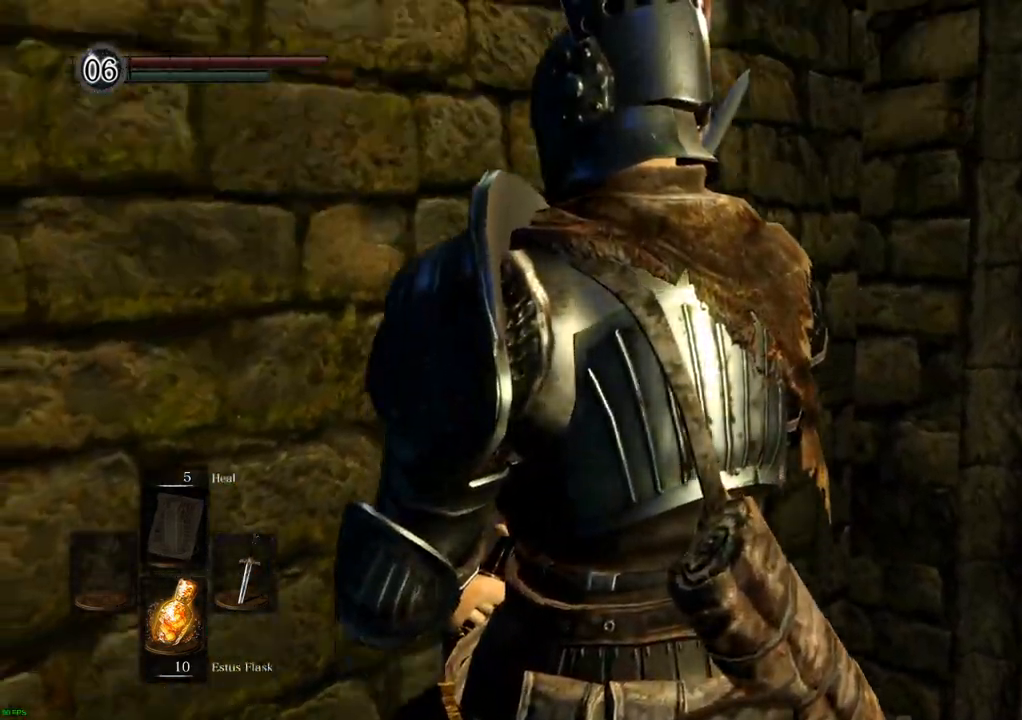
{"buttons": [], "left_stick": "center", "right_stick": "right", "events": [[367, "right_stick", "right"]]}
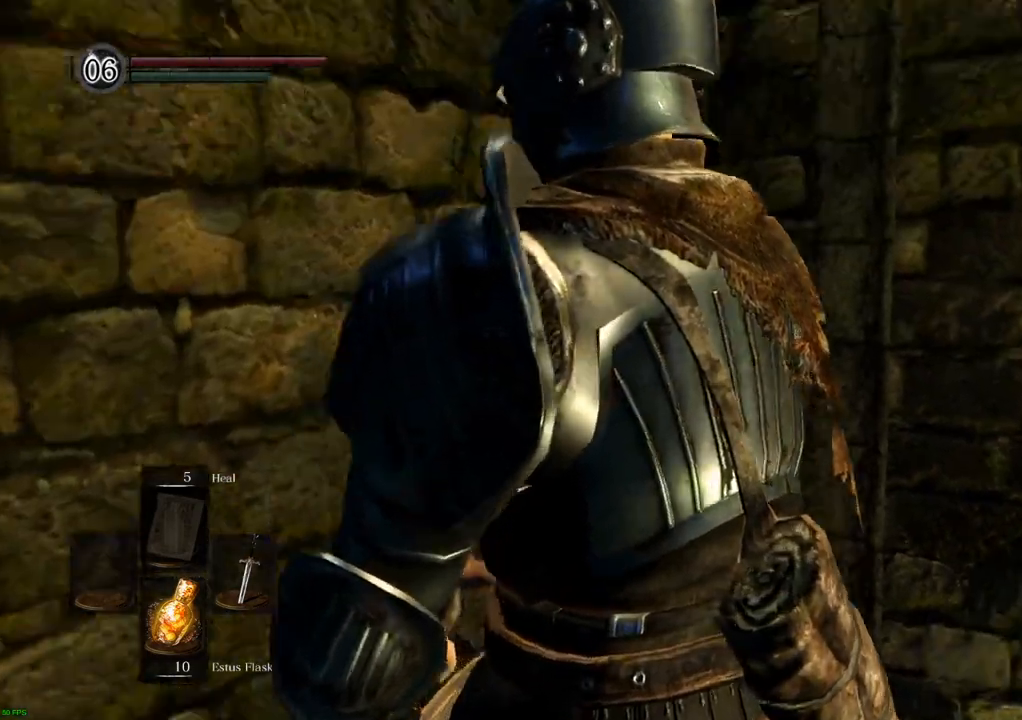
{"buttons": [], "left_stick": "center", "right_stick": "center", "events": [[200, "right_stick", "center"]]}